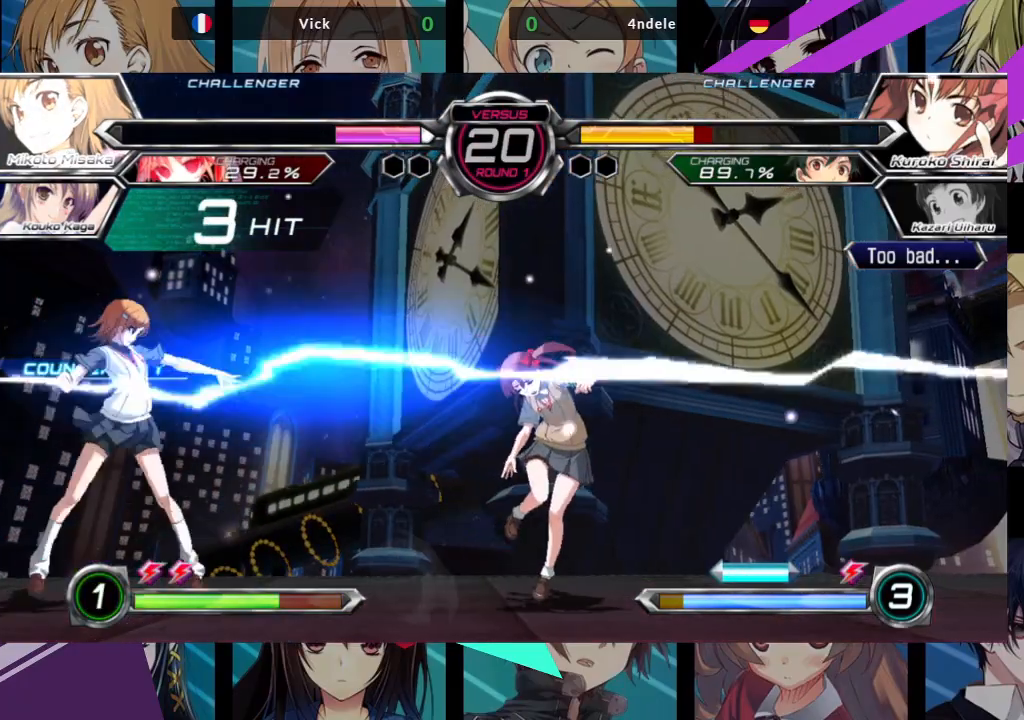
Gameplay with a controller (arcade stick); each line is a JSON object with the inputs held at the frame after it (dt_ms = milliseconds from this image to that frame). "events" lists button and stick changes between this image and that frame as [ms after this image, input, new state], when the widget could be followed in between. Not read: L3 R3.
{"dt_ms": 500, "buttons": [], "left_stick": "center", "events": [[33, "R1", "up"], [33, "SQUARE", "up"], [183, "left_stick", "left"], [267, "left_stick", "down"], [333, "left_stick", "right"], [350, "R1", "down"], [350, "TRIANGLE", "down"], [400, "R1", "up"], [417, "TRIANGLE", "up"], [433, "left_stick", "center"]]}
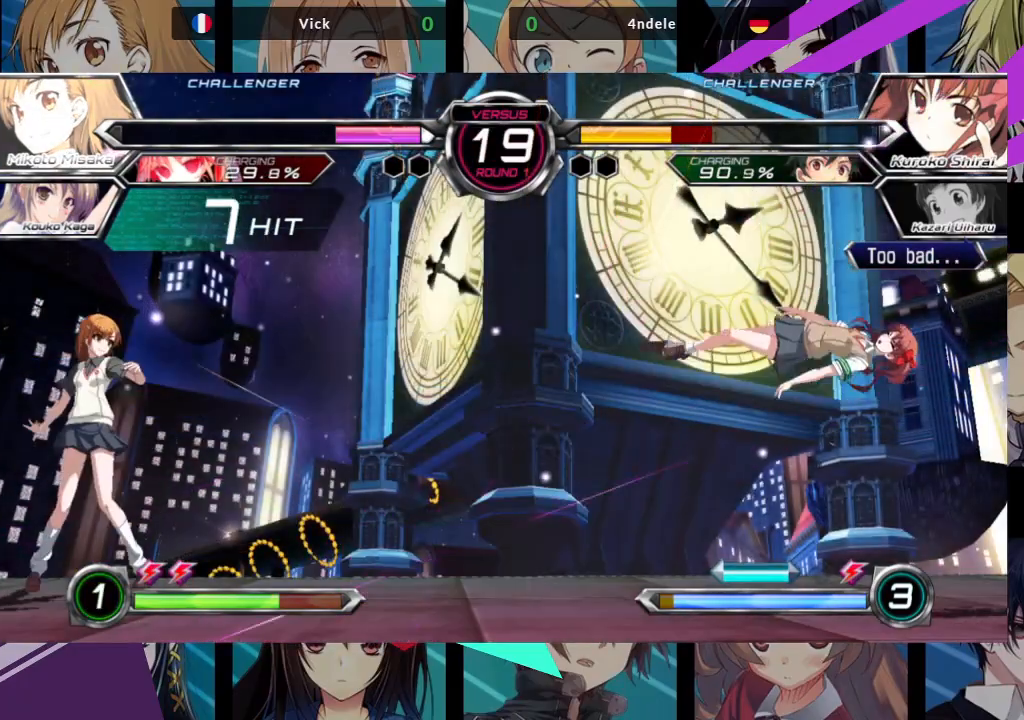
{"dt_ms": 500, "buttons": [], "left_stick": "right", "events": [[433, "left_stick", "right"]]}
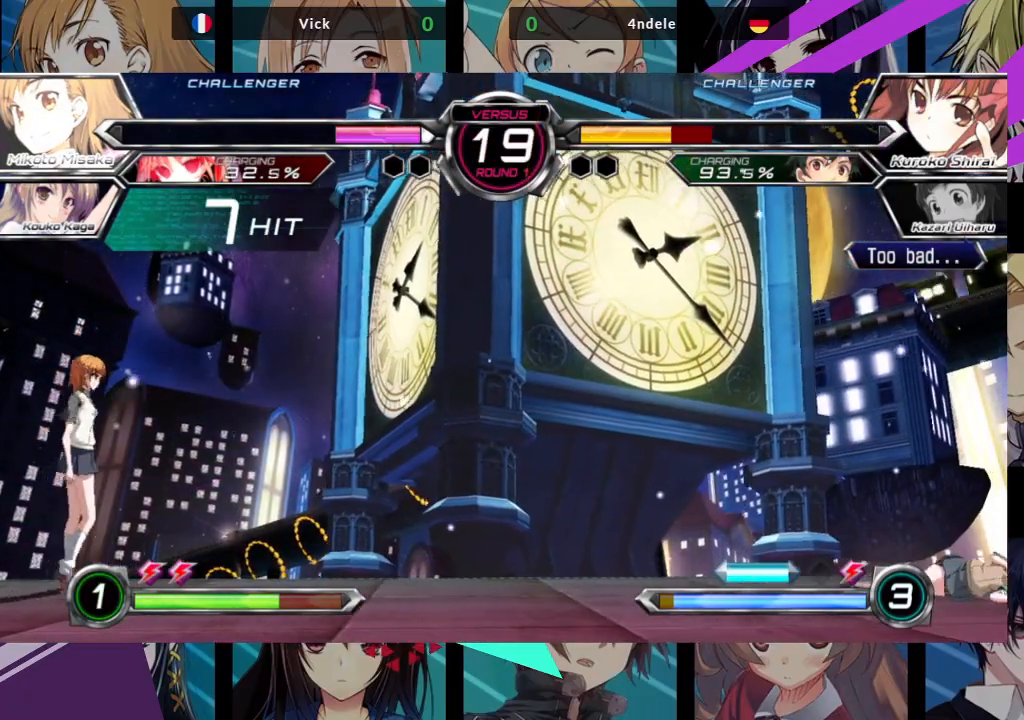
{"dt_ms": 500, "buttons": [], "left_stick": "right", "events": [[17, "left_stick", "center"], [67, "left_stick", "right"]]}
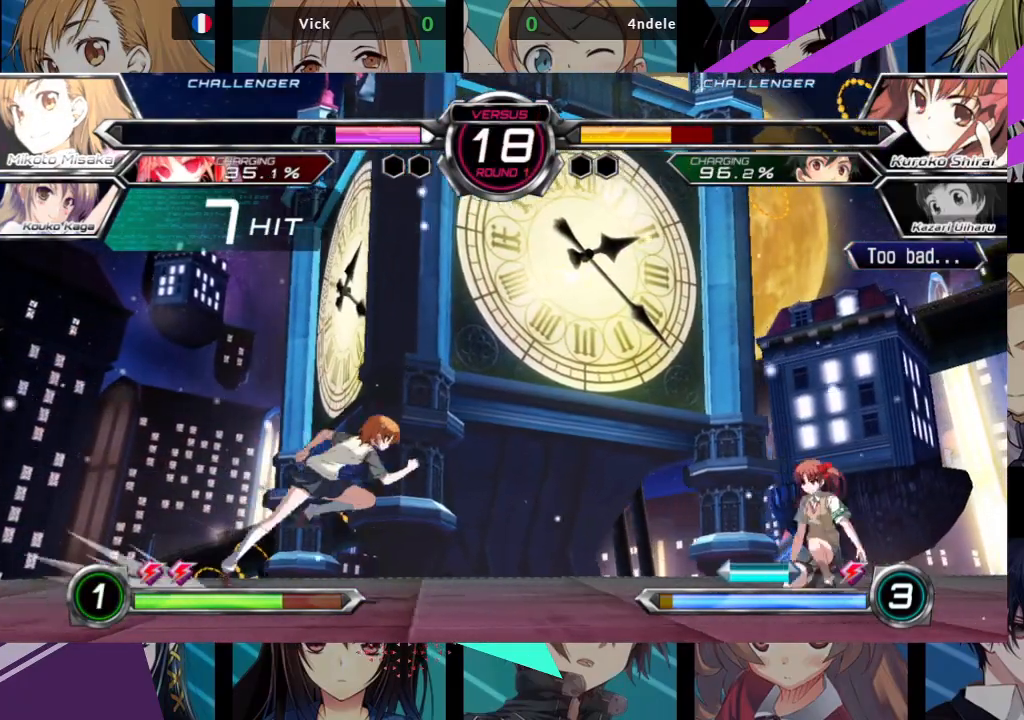
{"dt_ms": 500, "buttons": [], "left_stick": "center", "events": [[233, "R1", "down"], [250, "SQUARE", "down"], [250, "left_stick", "center"], [317, "SQUARE", "up"], [333, "R1", "up"]]}
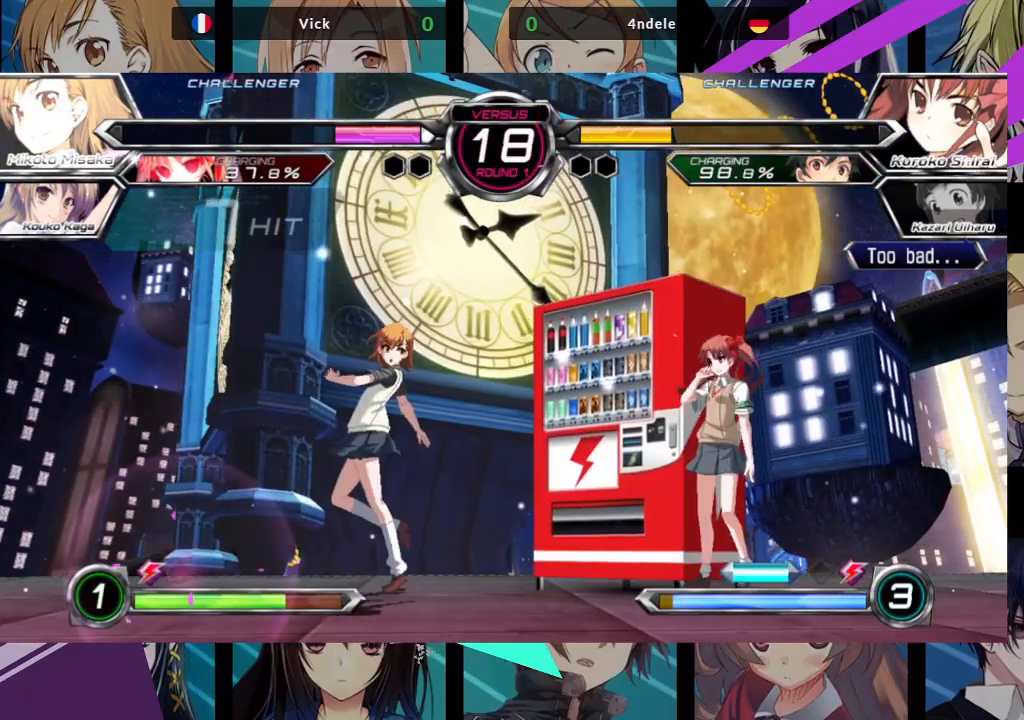
{"dt_ms": 500, "buttons": [], "left_stick": "center", "events": []}
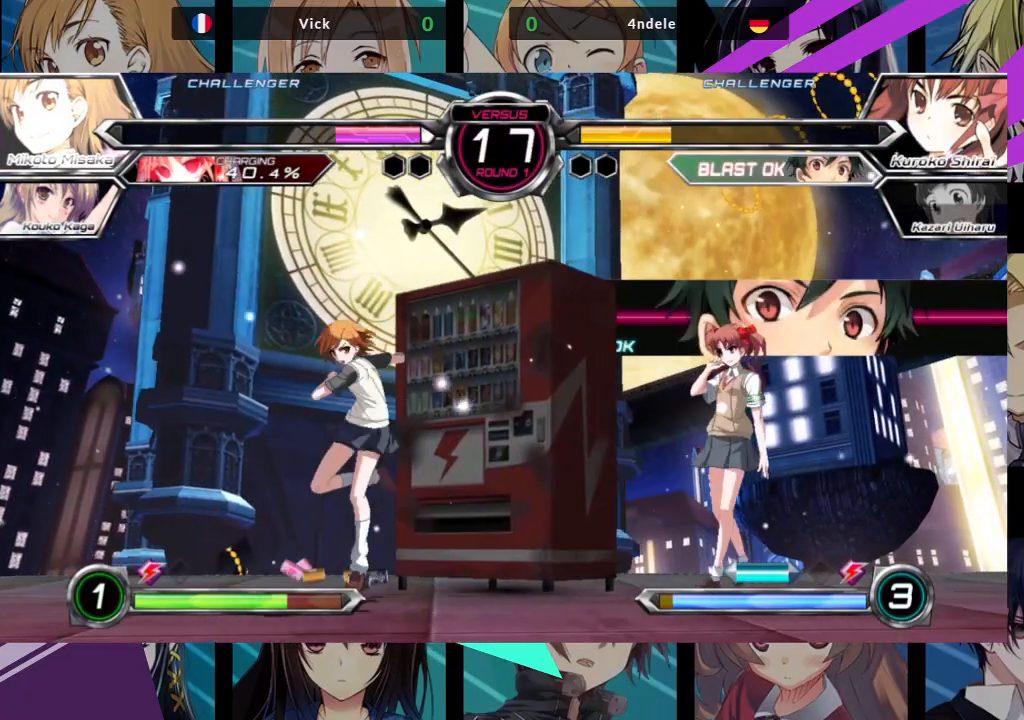
{"dt_ms": 500, "buttons": [], "left_stick": "center", "events": [[83, "left_stick", "left"], [200, "left_stick", "up-left"], [467, "left_stick", "center"]]}
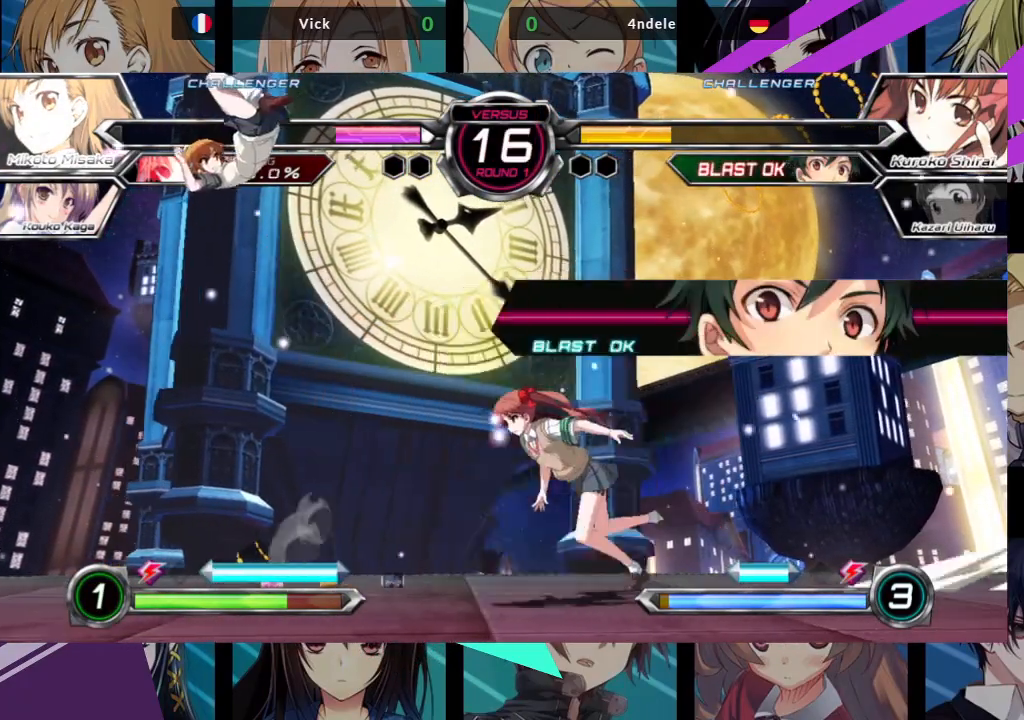
{"dt_ms": 500, "buttons": [], "left_stick": "center", "events": [[100, "left_stick", "up-right"], [350, "left_stick", "center"]]}
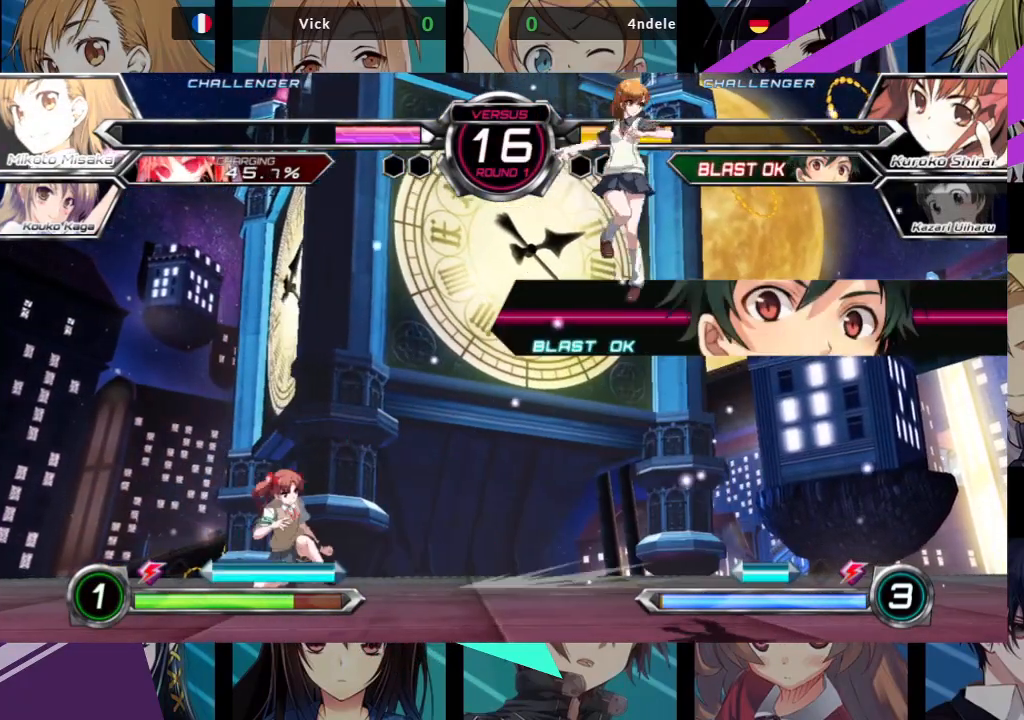
{"dt_ms": 500, "buttons": [], "left_stick": "center", "events": [[200, "left_stick", "up-left"], [433, "left_stick", "center"]]}
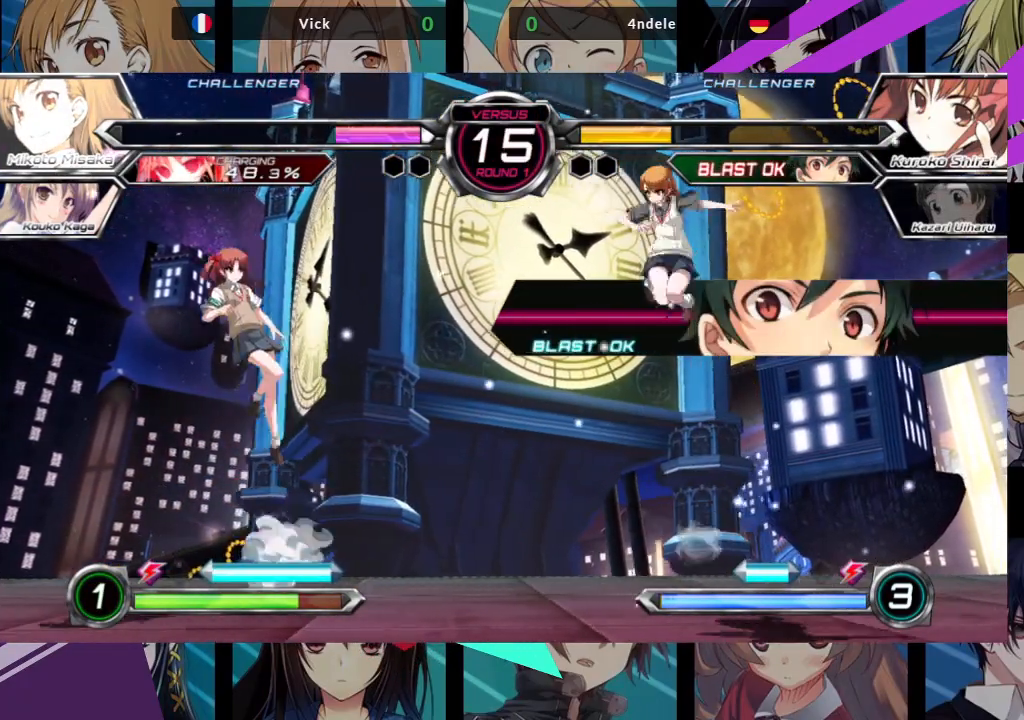
{"dt_ms": 1000, "buttons": ["R1"], "left_stick": "center"}
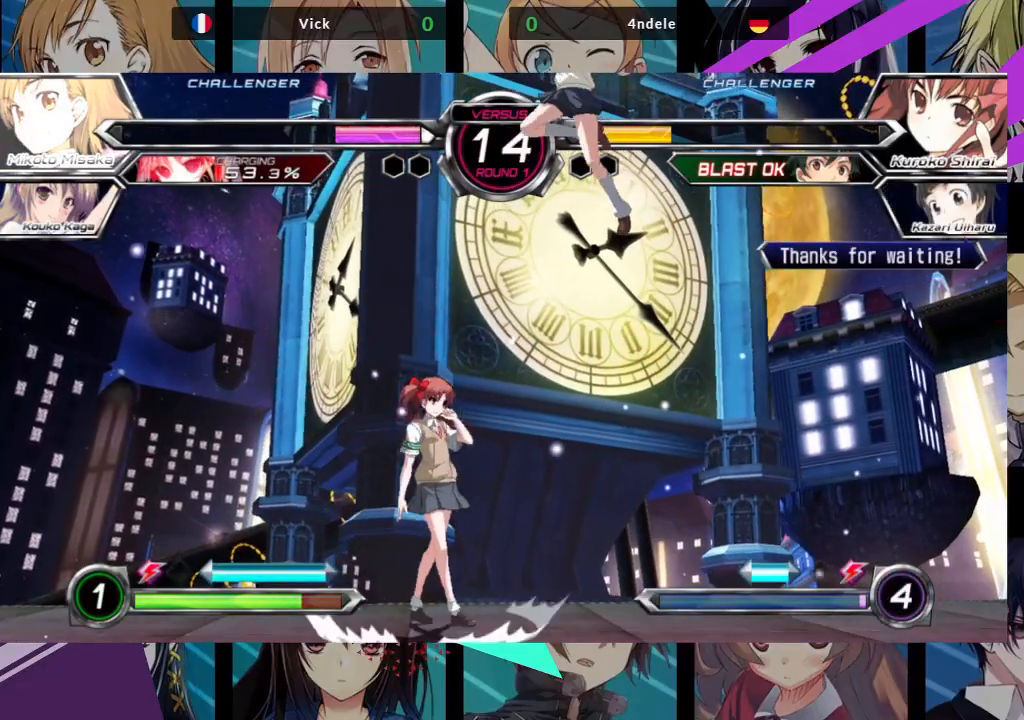
{"dt_ms": 500, "buttons": [], "left_stick": "center", "events": [[367, "R1", "up"]]}
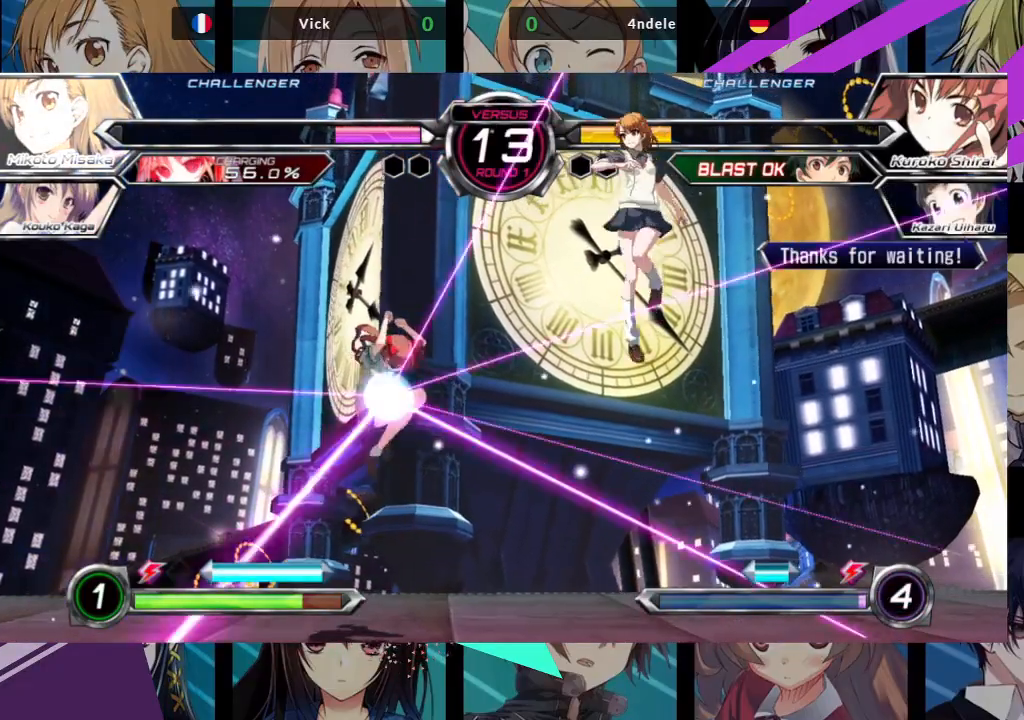
{"dt_ms": 500, "buttons": [], "left_stick": "left", "events": [[50, "left_stick", "right"], [183, "left_stick", "down-right"], [483, "left_stick", "left"]]}
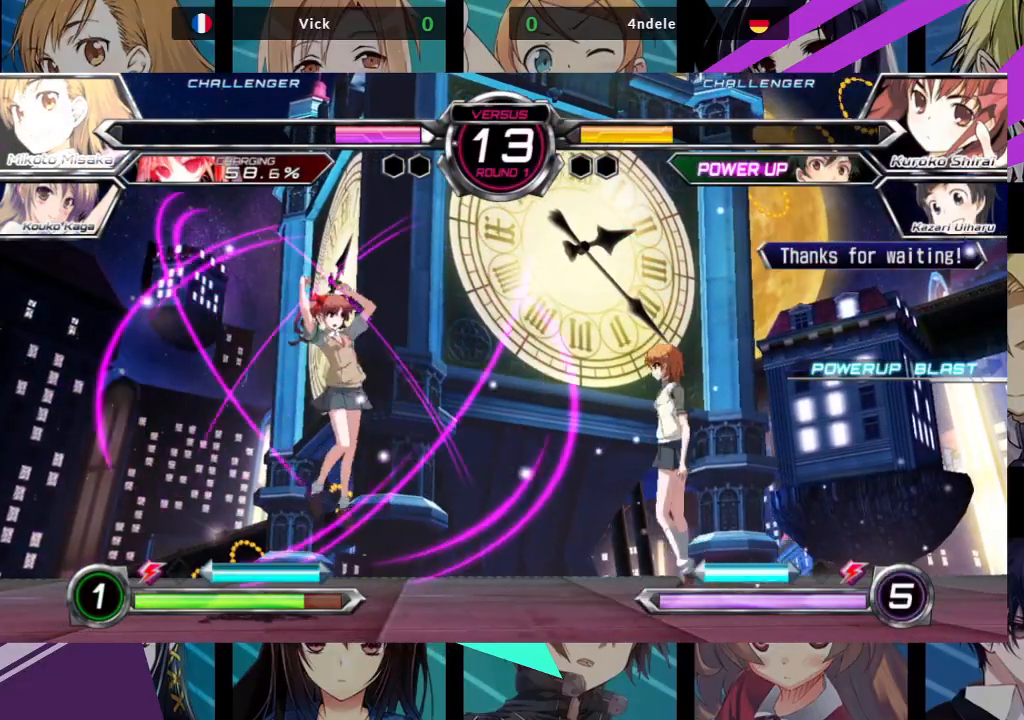
{"dt_ms": 500, "buttons": ["SQUARE"], "left_stick": "left", "events": [[83, "left_stick", "center"], [133, "left_stick", "left"], [383, "SQUARE", "down"]]}
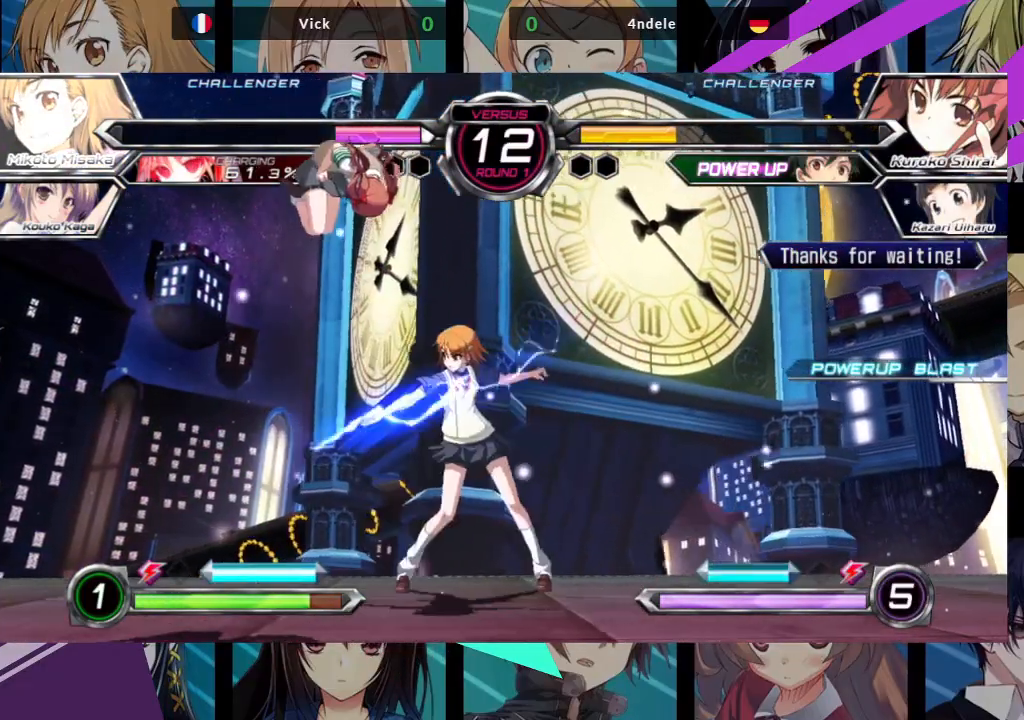
{"dt_ms": 500, "buttons": [], "left_stick": "center", "events": [[17, "SQUARE", "up"], [17, "left_stick", "center"], [217, "left_stick", "up-left"], [467, "left_stick", "center"]]}
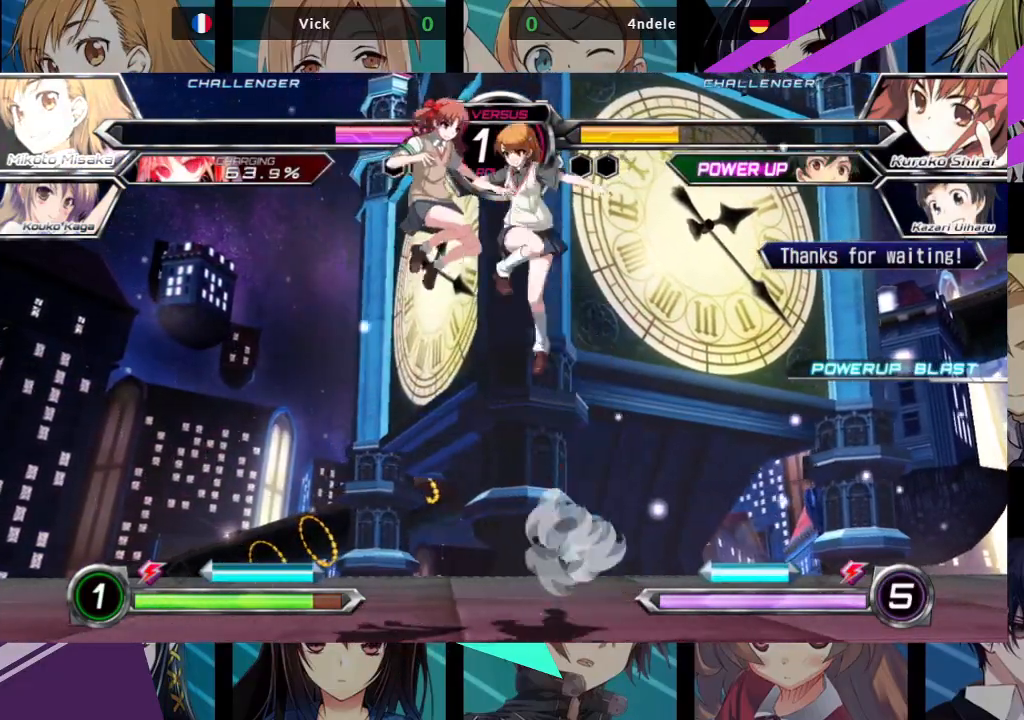
{"dt_ms": 500, "buttons": [], "left_stick": "down", "events": [[100, "SQUARE", "down"], [250, "SQUARE", "up"], [433, "left_stick", "down"]]}
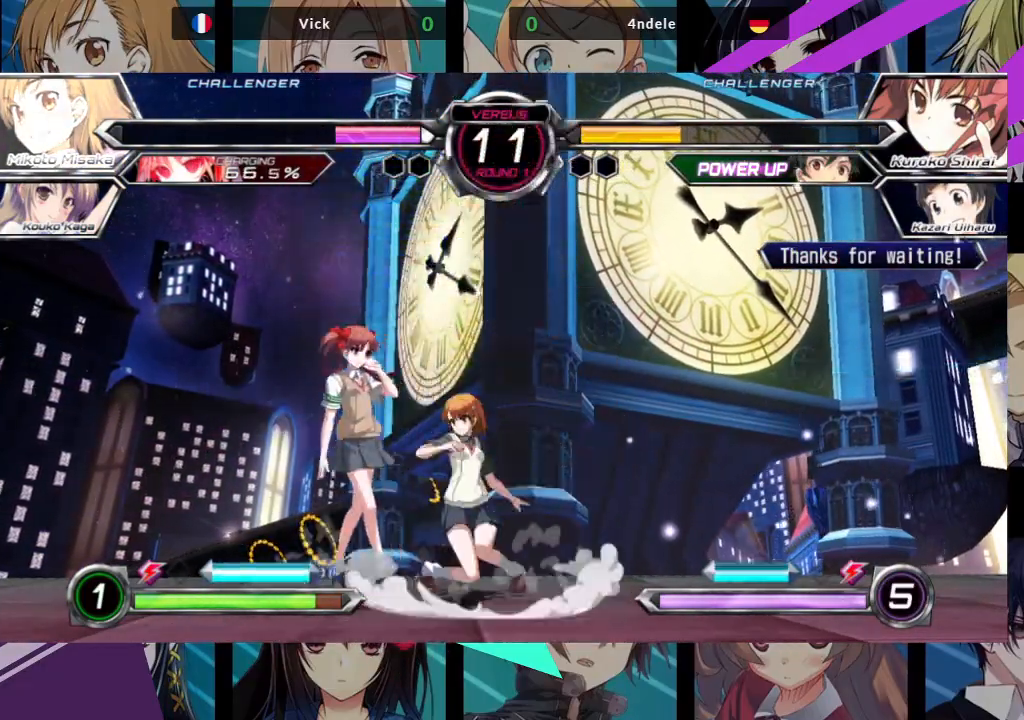
{"dt_ms": 500, "buttons": [], "left_stick": "down-right", "events": [[17, "left_stick", "down-right"], [33, "SQUARE", "down"], [150, "SQUARE", "up"], [233, "SQUARE", "down"], [333, "SQUARE", "up"]]}
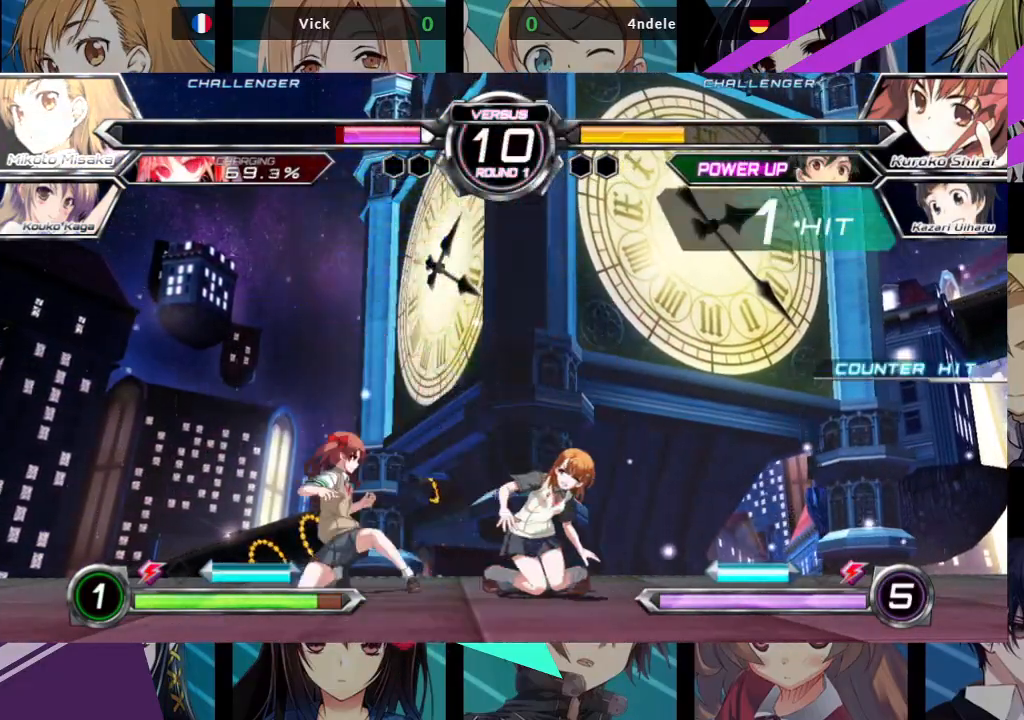
{"dt_ms": 500, "buttons": [], "left_stick": "down-right", "events": []}
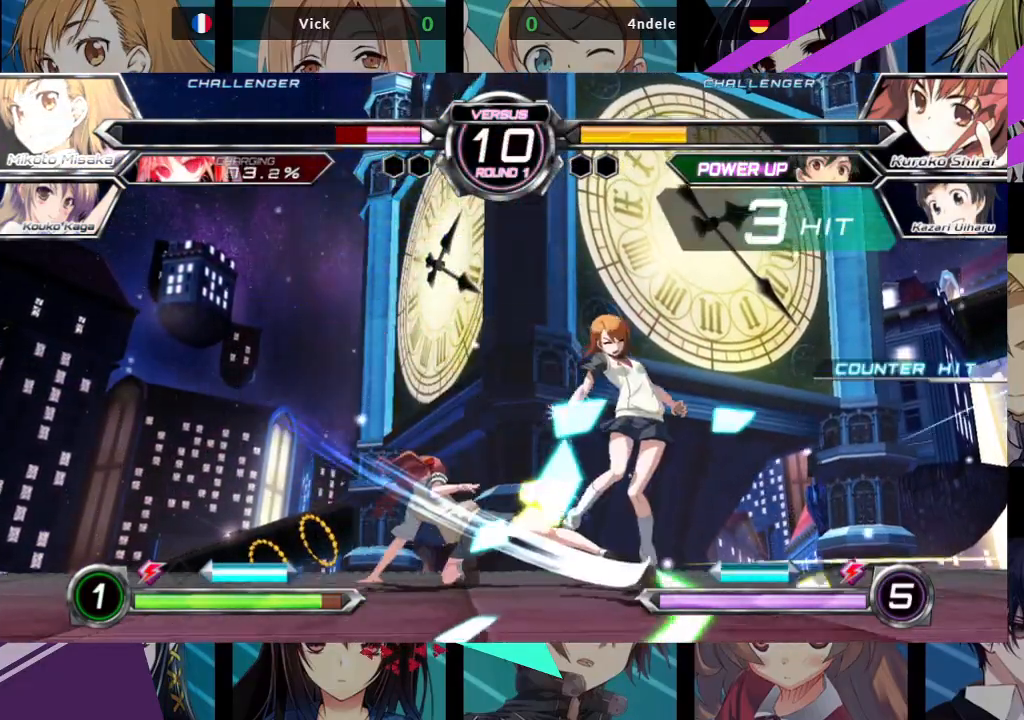
{"dt_ms": 500, "buttons": ["SQUARE"], "left_stick": "right", "events": [[267, "SQUARE", "down"], [267, "left_stick", "right"]]}
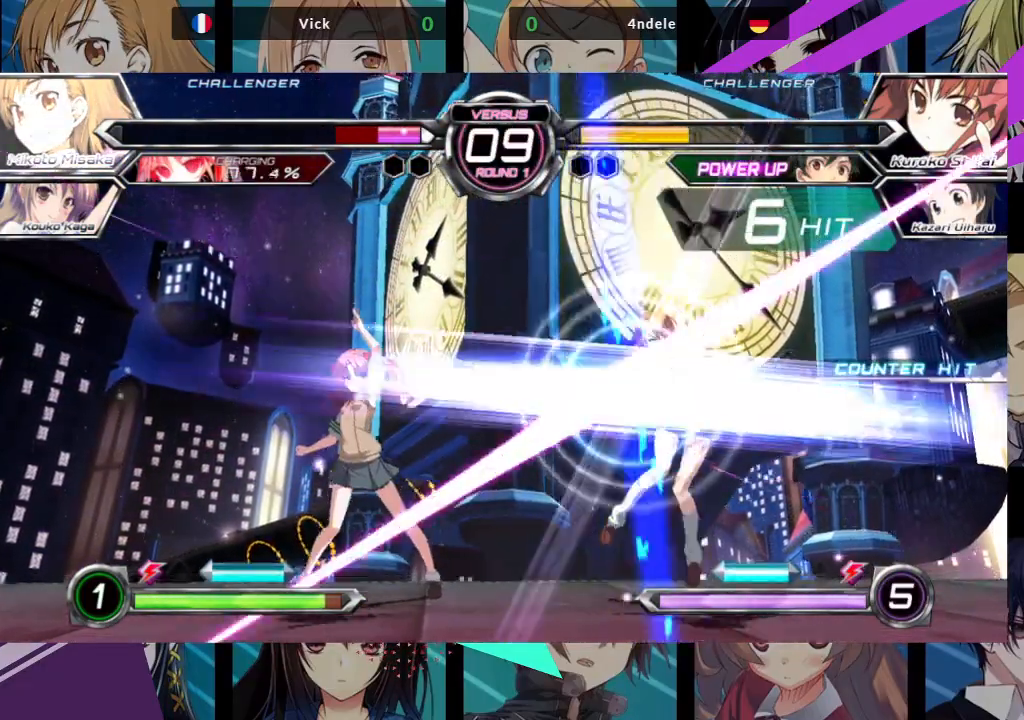
{"dt_ms": 500, "buttons": ["SQUARE"], "left_stick": "right", "events": []}
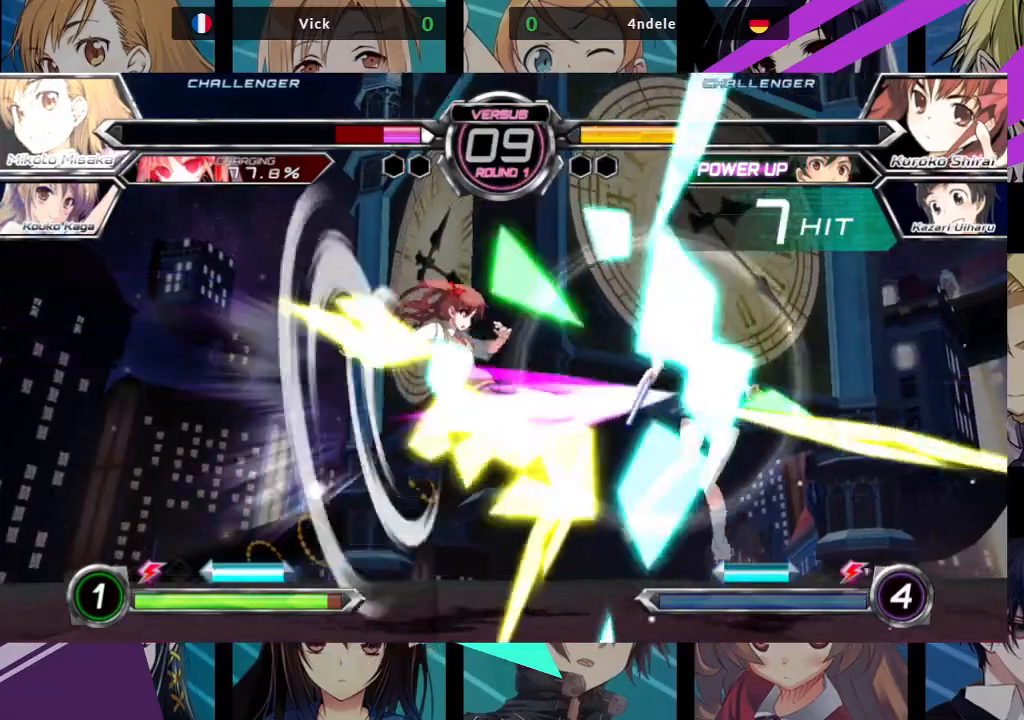
{"dt_ms": 500, "buttons": ["SQUARE"], "left_stick": "right", "events": []}
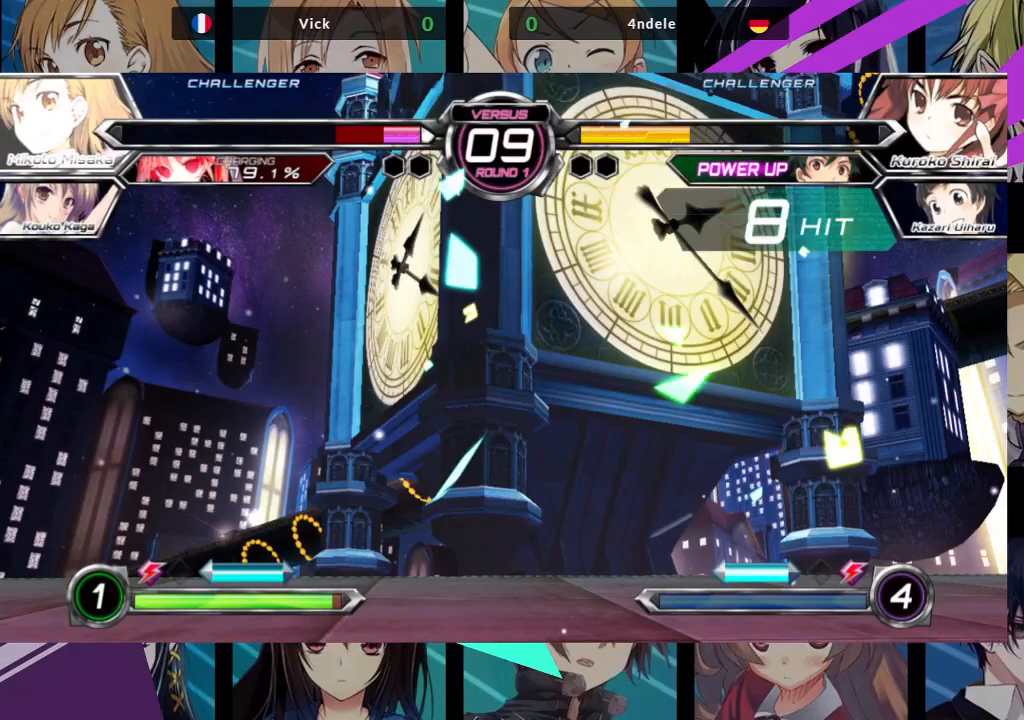
{"dt_ms": 500, "buttons": ["SQUARE"], "left_stick": "right", "events": []}
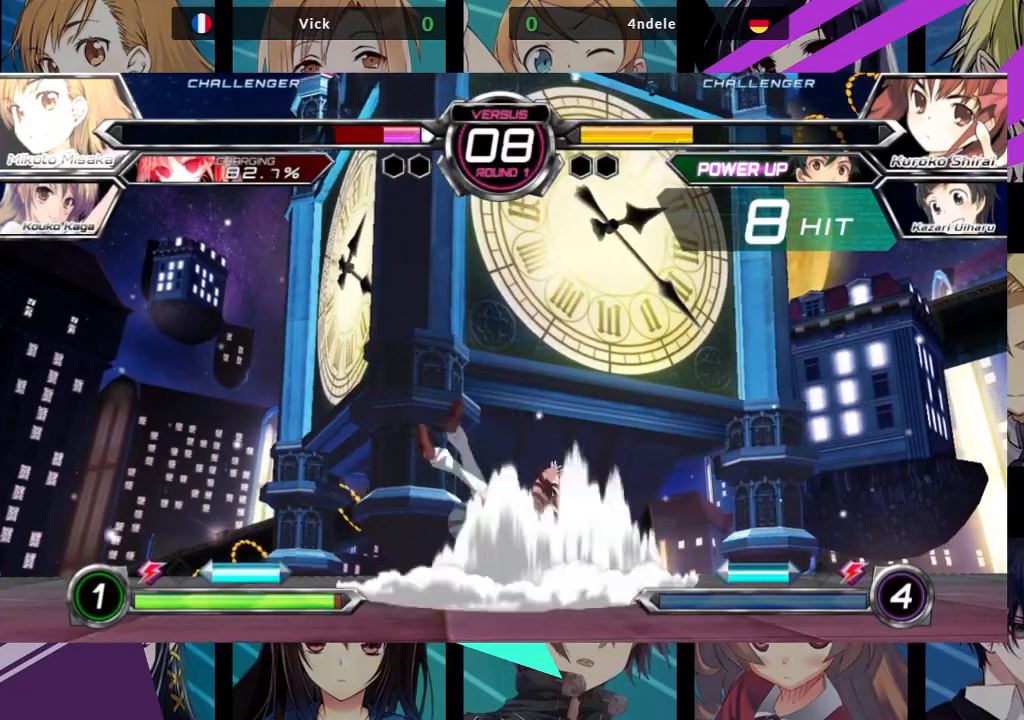
{"dt_ms": 500, "buttons": ["SQUARE"], "left_stick": "right", "events": []}
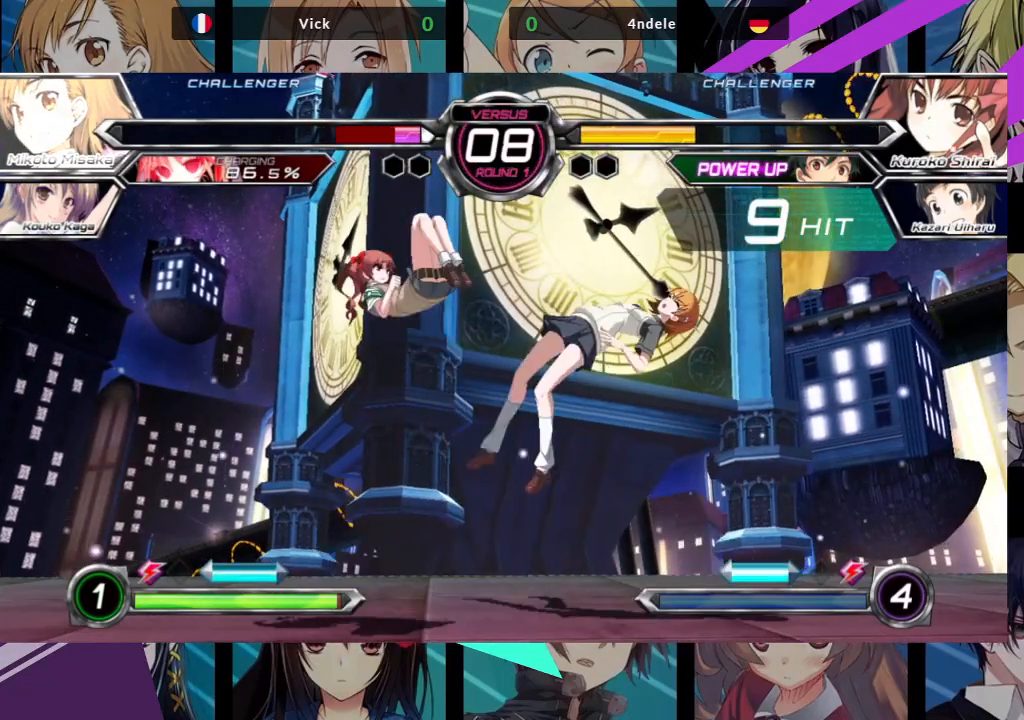
{"dt_ms": 500, "buttons": ["SQUARE"], "left_stick": "right", "events": []}
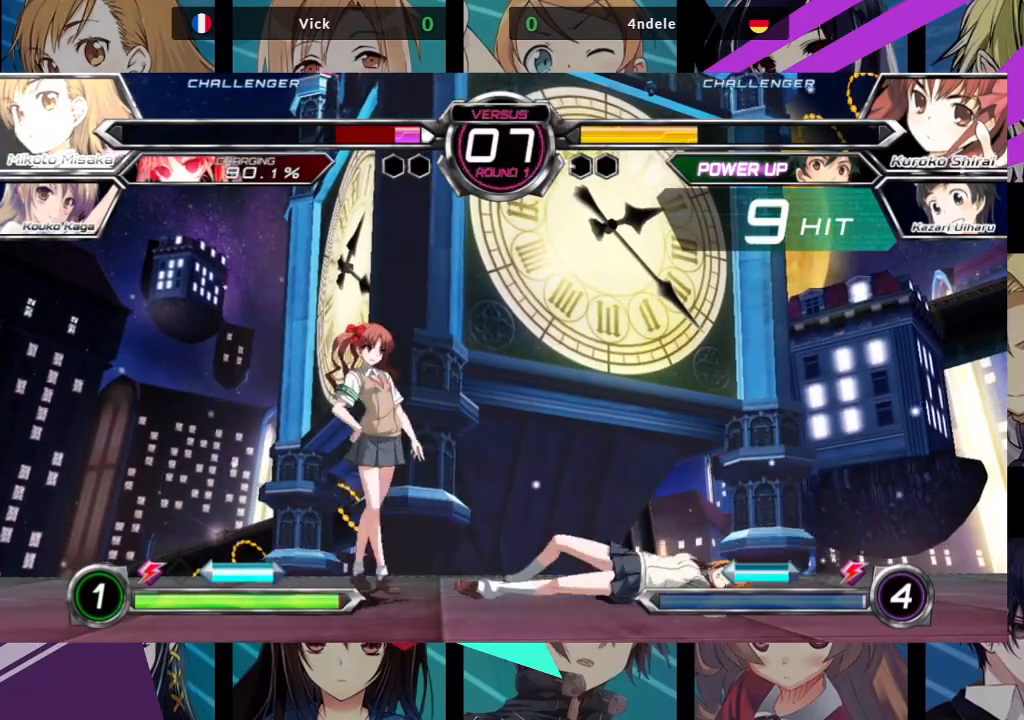
{"dt_ms": 500, "buttons": [], "left_stick": "right", "events": [[100, "SQUARE", "up"]]}
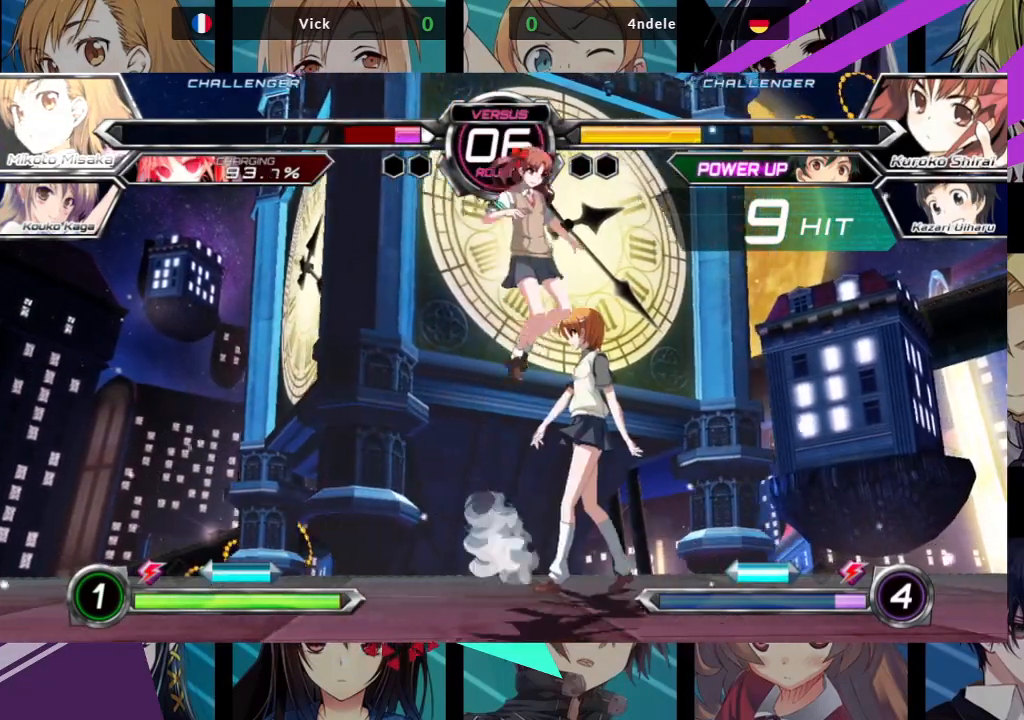
{"dt_ms": 500, "buttons": [], "left_stick": "left", "events": [[50, "left_stick", "down-right"], [183, "left_stick", "right"], [433, "left_stick", "center"], [483, "left_stick", "left"]]}
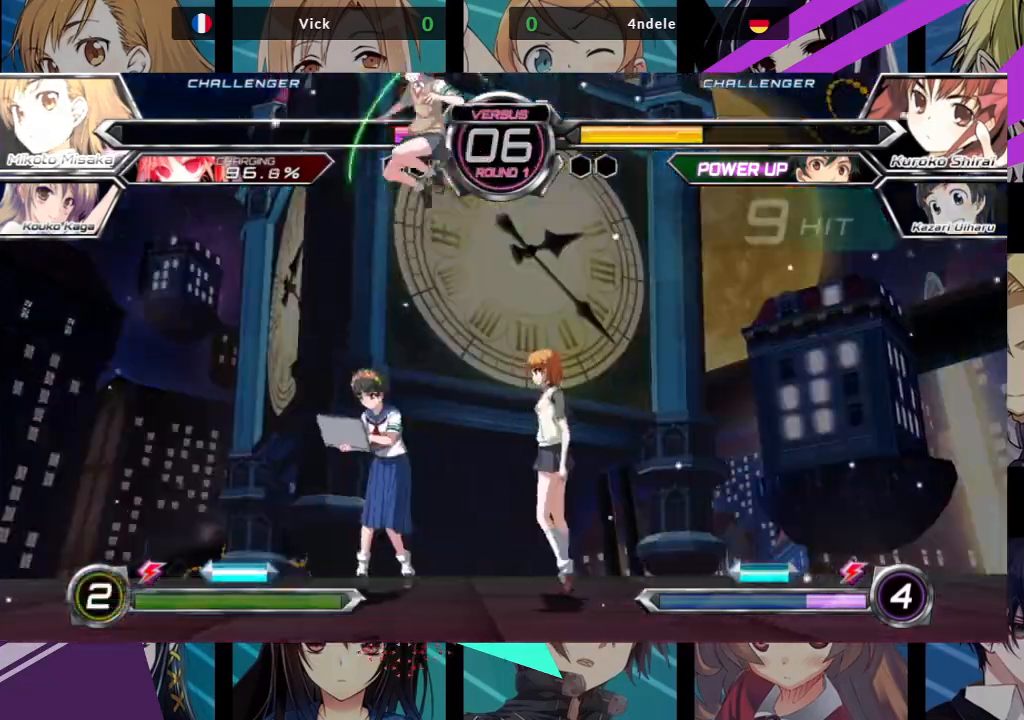
{"dt_ms": 500, "buttons": [], "left_stick": "right", "events": [[83, "left_stick", "right"]]}
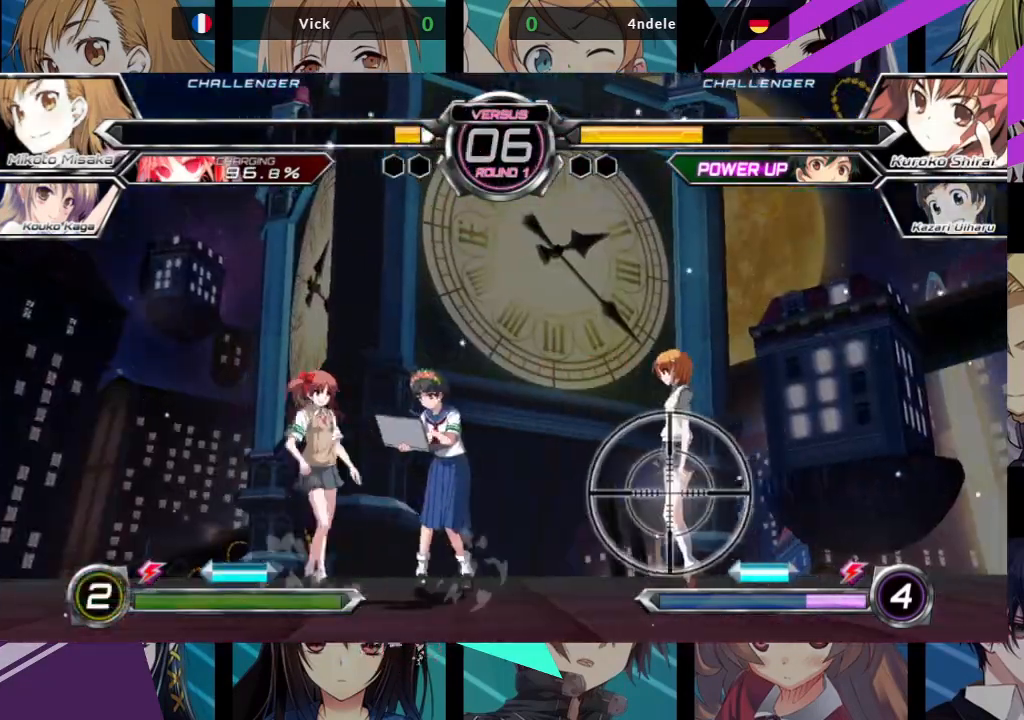
{"dt_ms": 500, "buttons": [], "left_stick": "right", "events": [[367, "SQUARE", "down"], [367, "TRIANGLE", "down"], [467, "SQUARE", "up"], [467, "TRIANGLE", "up"]]}
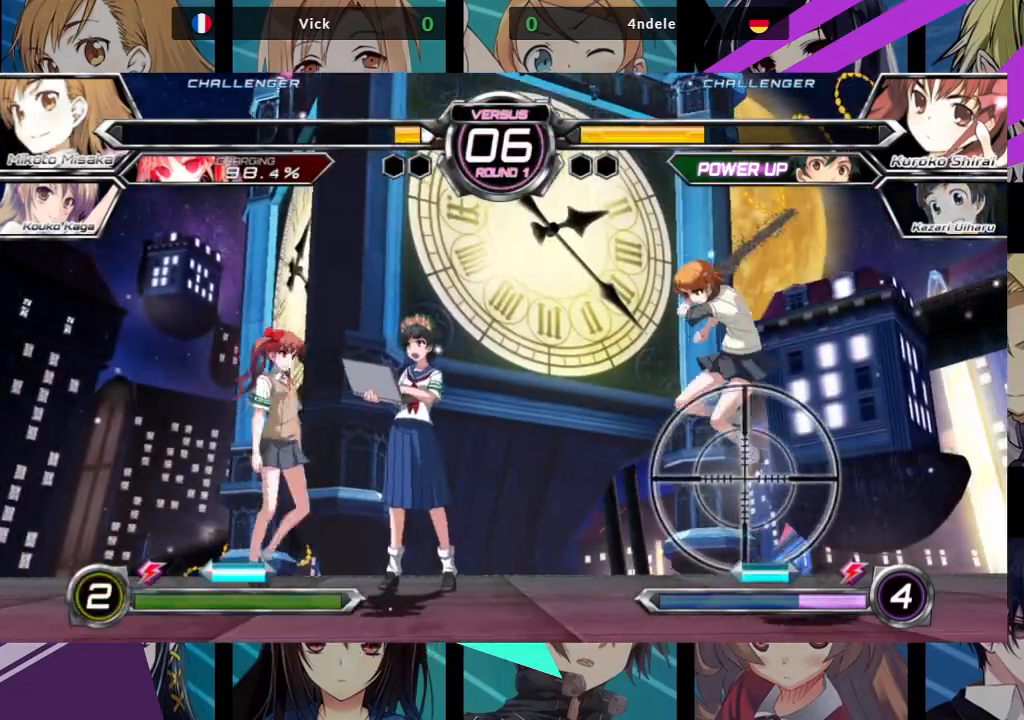
{"dt_ms": 500, "buttons": [], "left_stick": "right", "events": []}
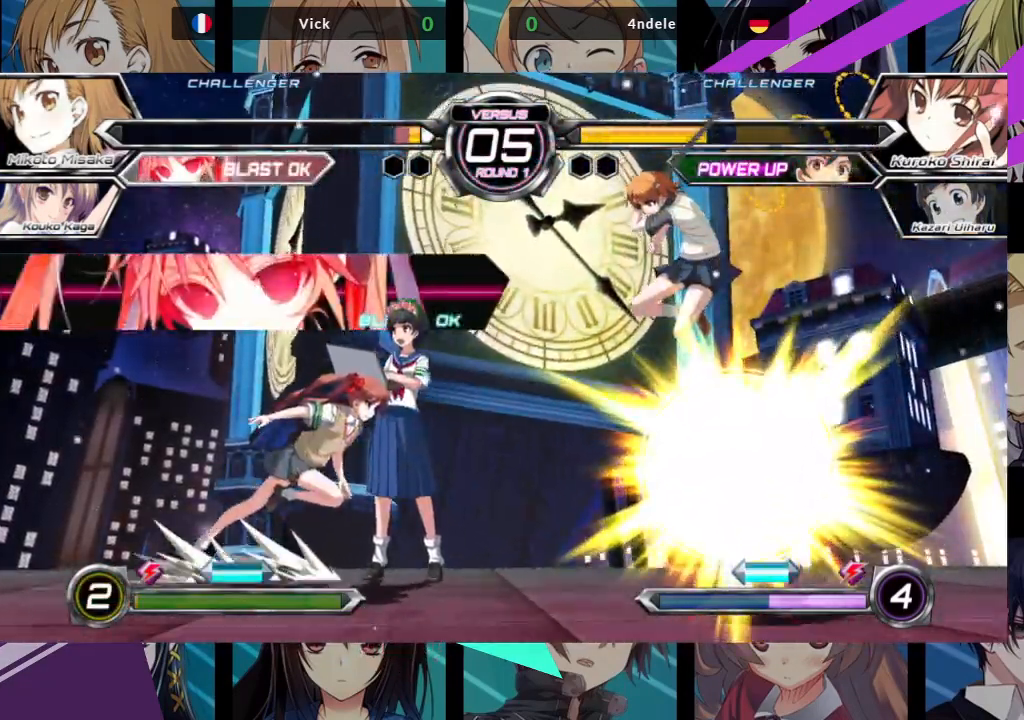
{"dt_ms": 500, "buttons": [], "left_stick": "right", "events": [[350, "SQUARE", "down"], [450, "SQUARE", "up"]]}